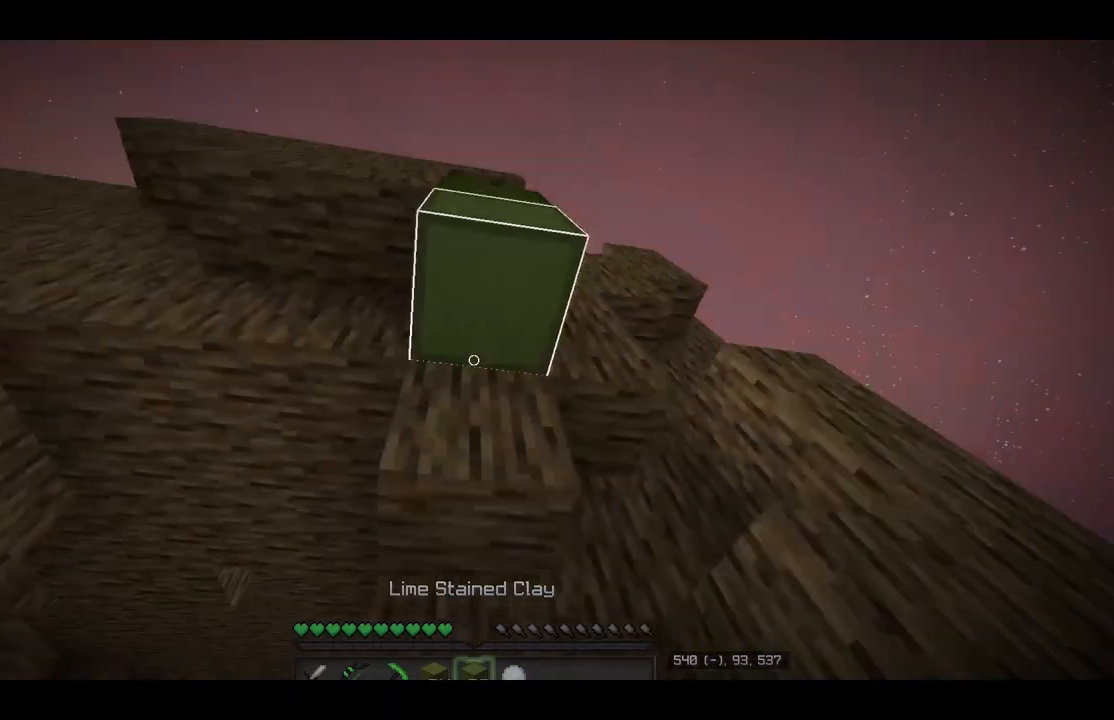
Gameplay with keyboard and mouse; each line is a JSON object with the keys and mouse buttons held at the frame after it. "events" lists presses ("down") and releases ("up") of "a", "d", "s", "w", "mouse_left" and "mouse_right" between this image and that frame as [ms after this image, input, new state], when the widget could be followed in between. "mouse_left", "mouse_right" = the "left", "right" buttons of the "mouse" list. No other keys are recorded. Fast repeated clicks can show as one long hold. Mouse movement is not recorded.
{"keys": [], "mouse": ["right"], "events": [[33, "d", "up"], [167, "a", "down"], [433, "a", "up"]]}
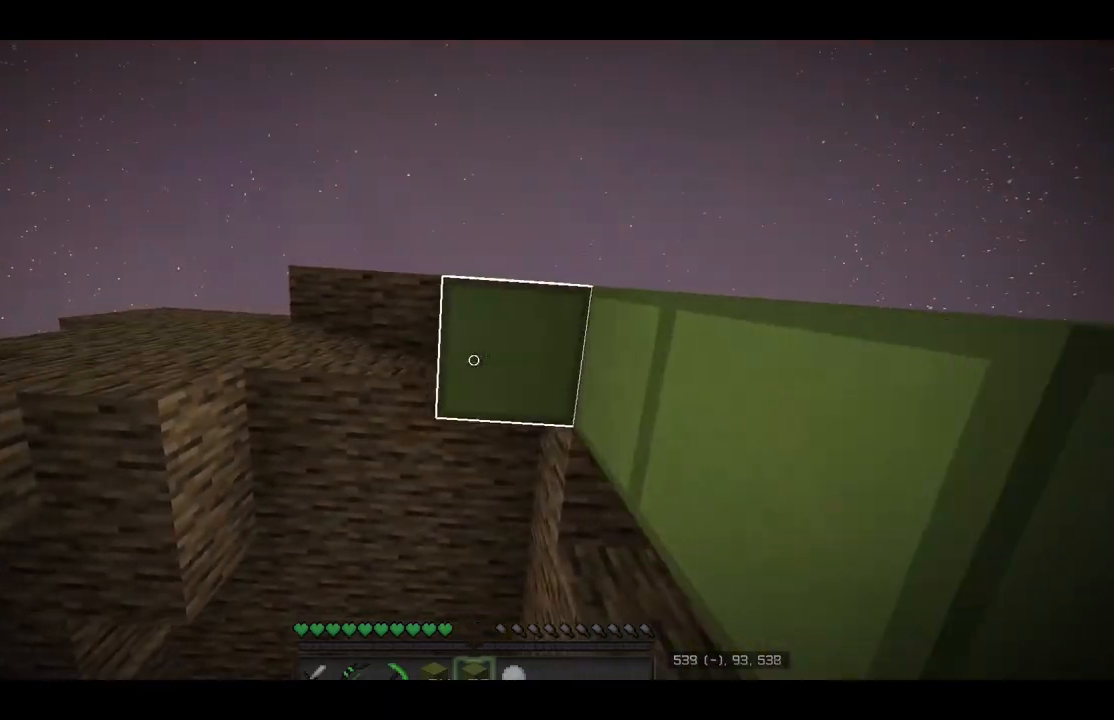
{"keys": ["a"], "mouse": ["right"], "events": [[67, "a", "down"], [233, "a", "up"], [433, "a", "down"]]}
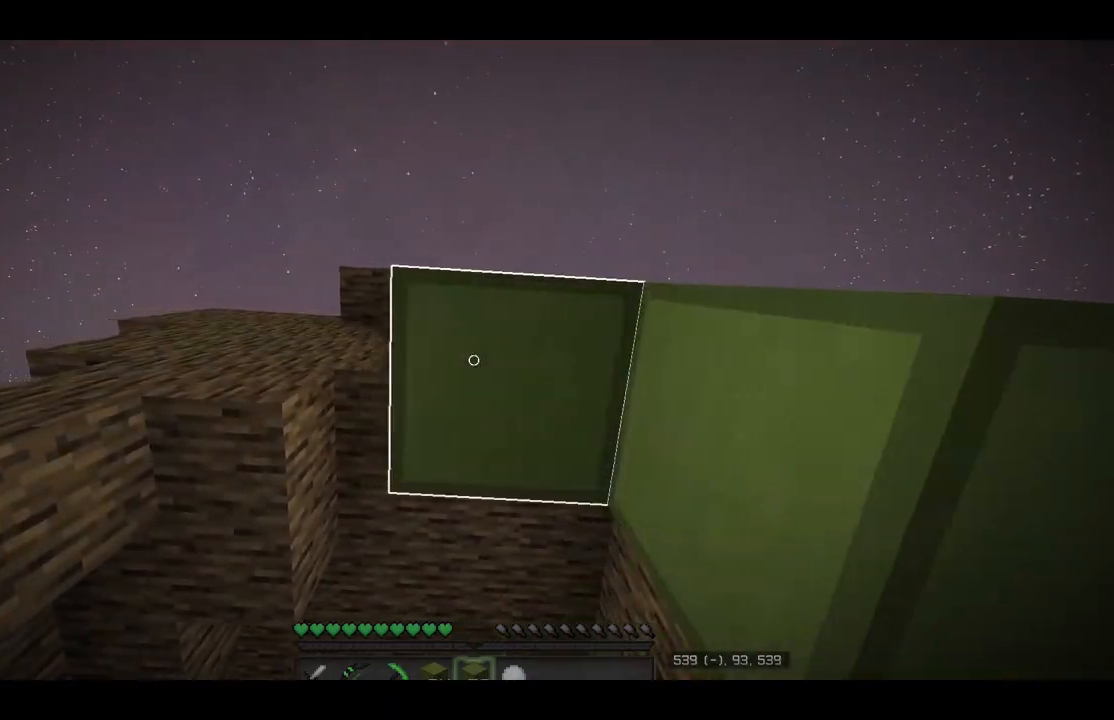
{"keys": ["a"], "mouse": ["right"], "events": [[183, "a", "up"], [400, "a", "down"]]}
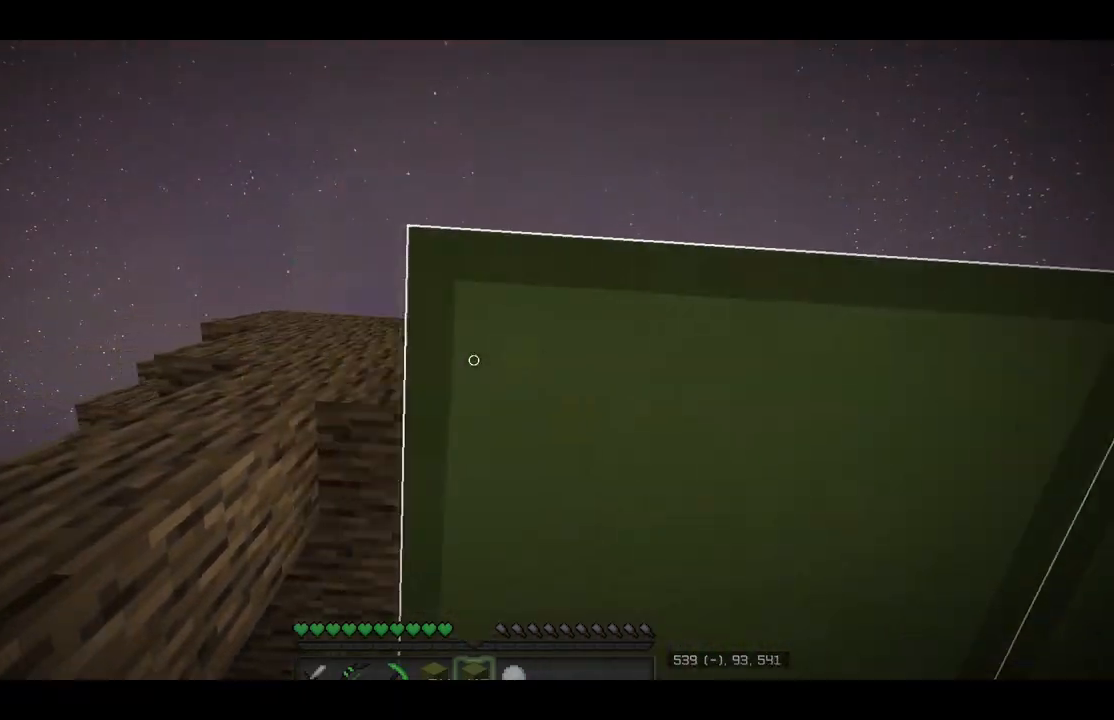
{"keys": ["s"], "mouse": [], "events": [[150, "a", "up"], [300, "s", "down"], [367, "mouse_right", "up"]]}
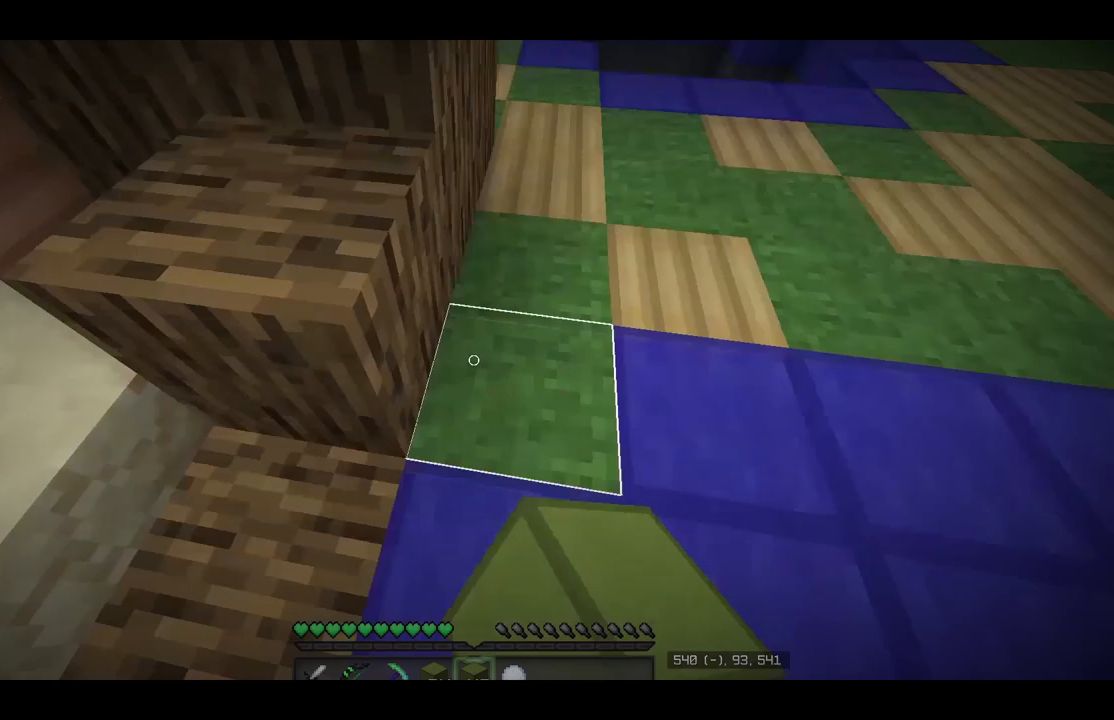
{"keys": ["d", "w"], "mouse": ["right"], "events": [[17, "s", "up"], [50, "w", "down"], [100, "mouse_right", "down"], [133, "d", "down"]]}
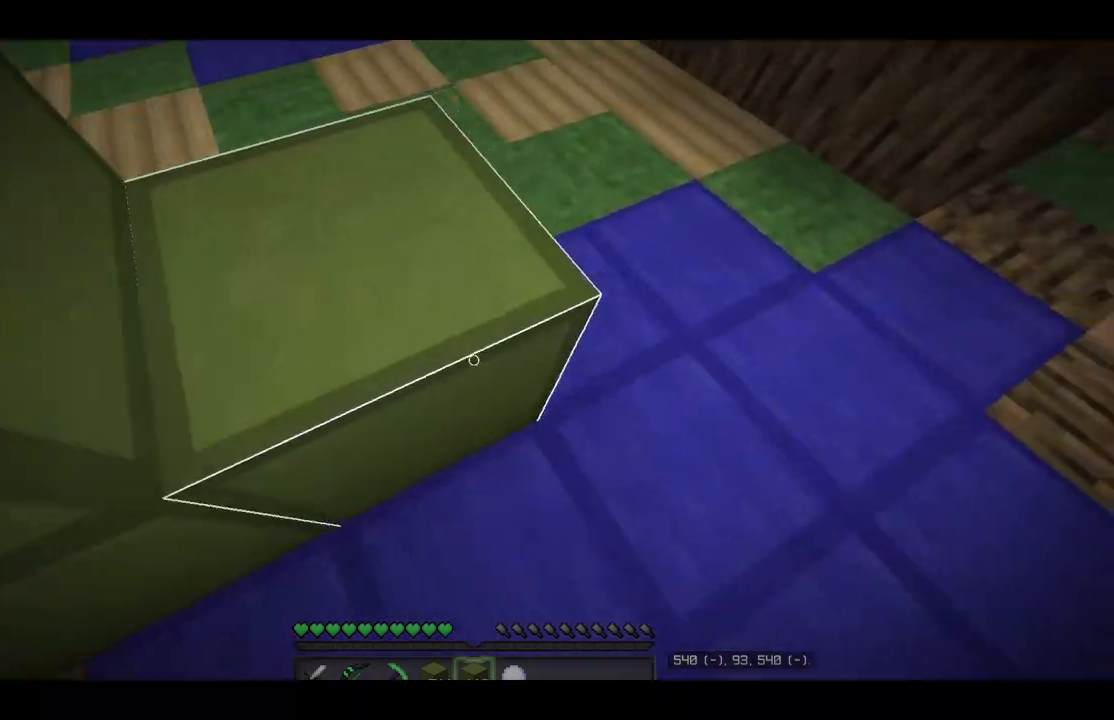
{"keys": ["d", "w"], "mouse": ["right"], "events": []}
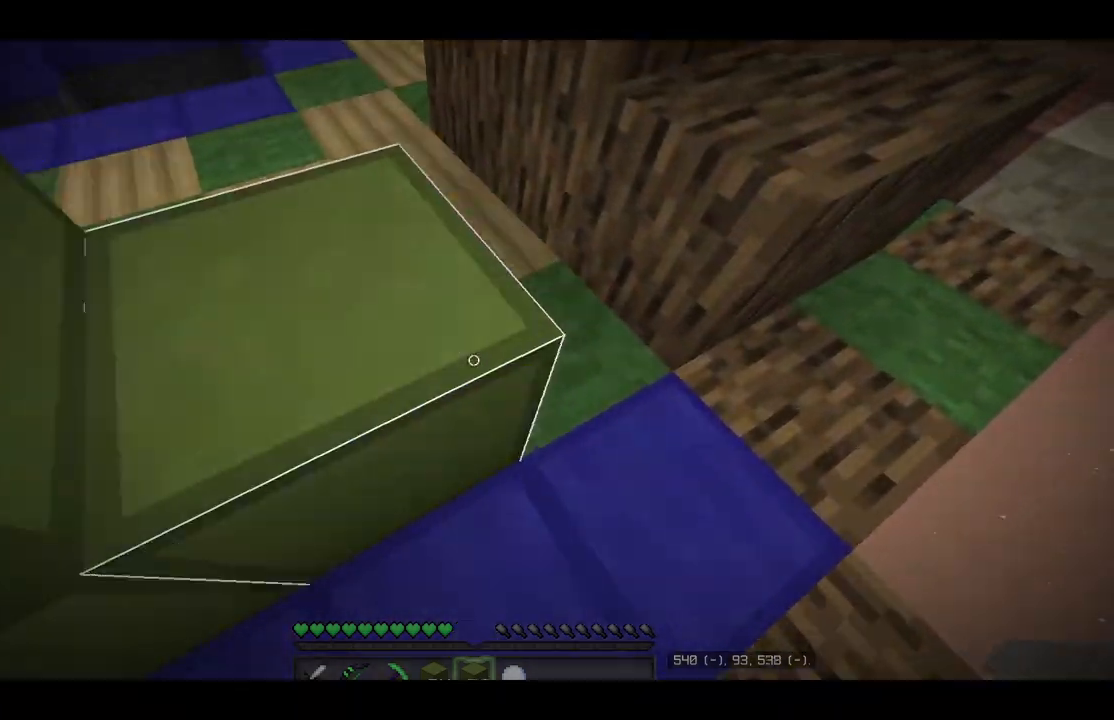
{"keys": ["s"], "mouse": ["right"]}
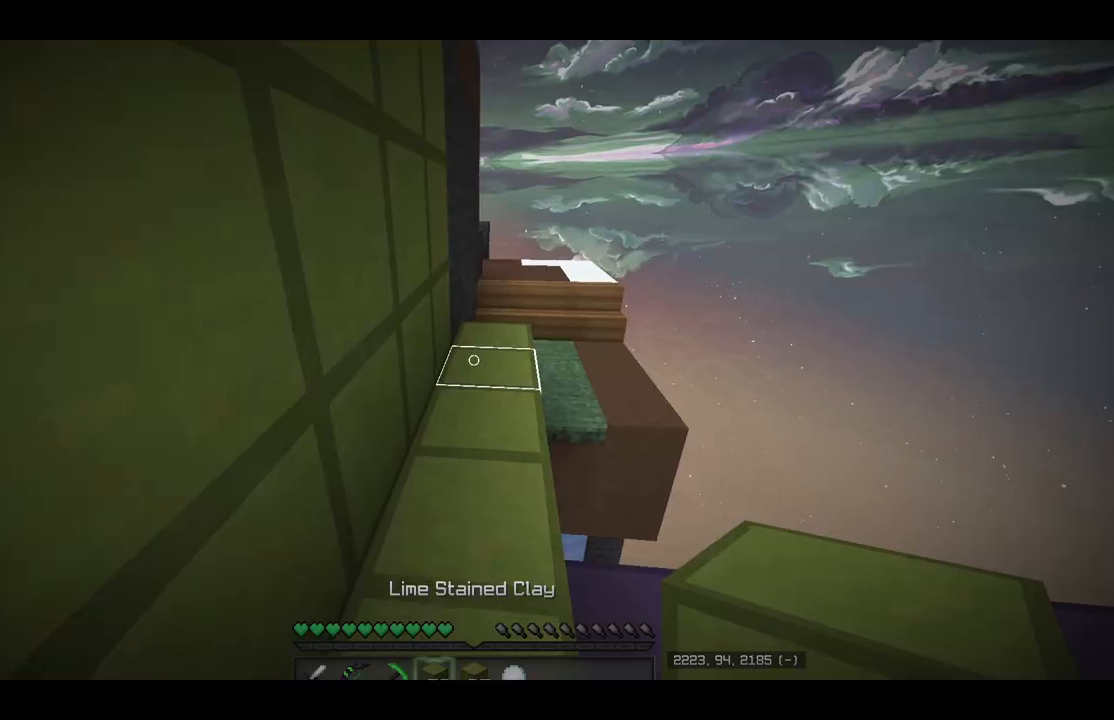
{"keys": ["w"], "mouse": [], "events": [[200, "s", "up"], [267, "w", "down"], [417, "mouse_right", "up"]]}
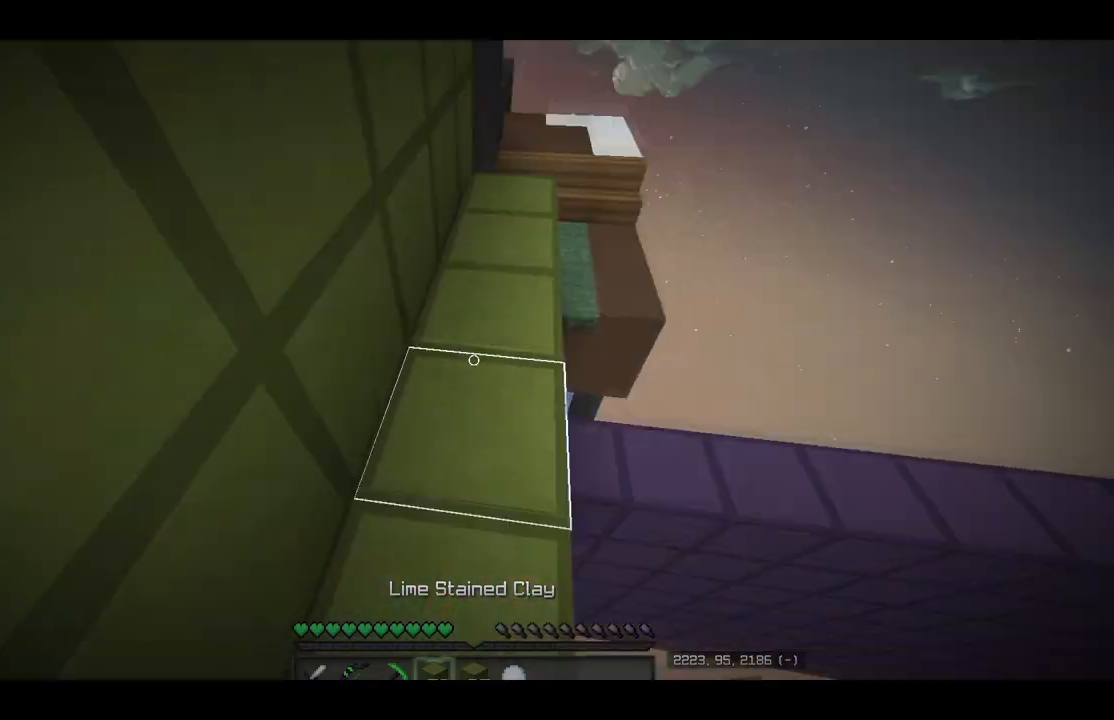
{"keys": ["w"], "mouse": ["right"], "events": [[117, "w", "up"], [167, "mouse_right", "down"], [167, "s", "down"], [450, "s", "up"], [500, "w", "down"]]}
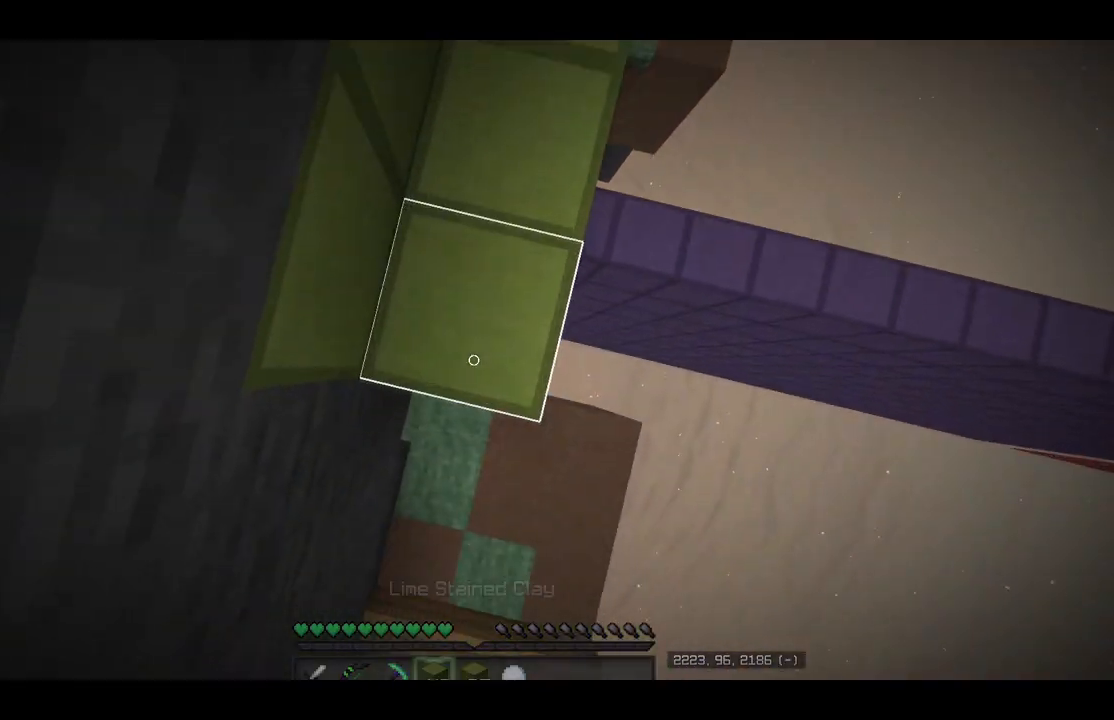
{"keys": ["s"], "mouse": ["right"], "events": [[133, "mouse_right", "up"], [317, "w", "up"], [350, "mouse_right", "down"], [383, "s", "down"]]}
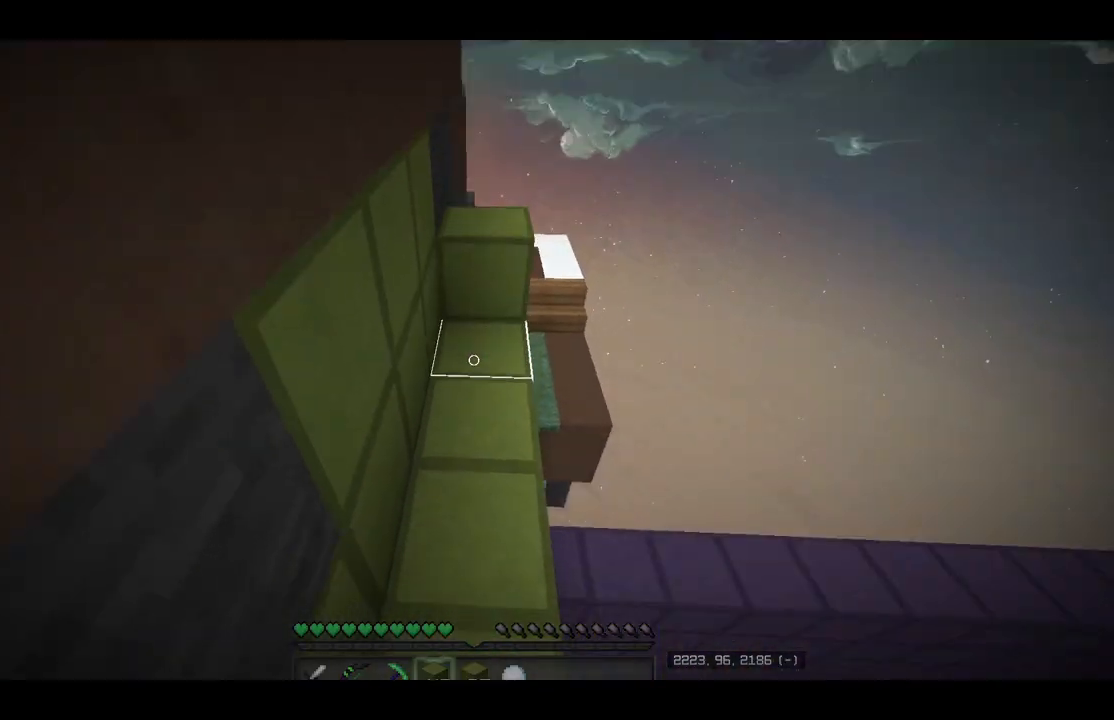
{"keys": ["w"], "mouse": [], "events": [[67, "d", "down"], [117, "s", "up"], [150, "d", "up"], [183, "w", "down"], [300, "mouse_right", "up"]]}
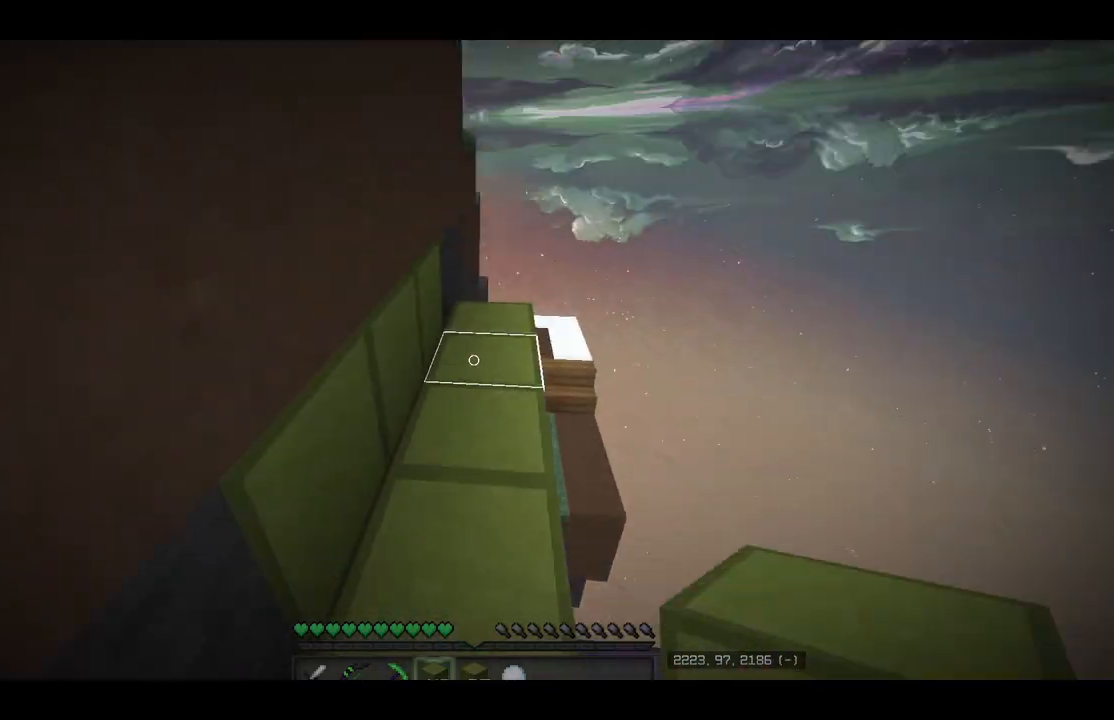
{"keys": ["w"], "mouse": ["right"], "events": [[83, "w", "up"], [117, "mouse_right", "down"], [133, "s", "down"], [383, "s", "up"], [433, "w", "down"]]}
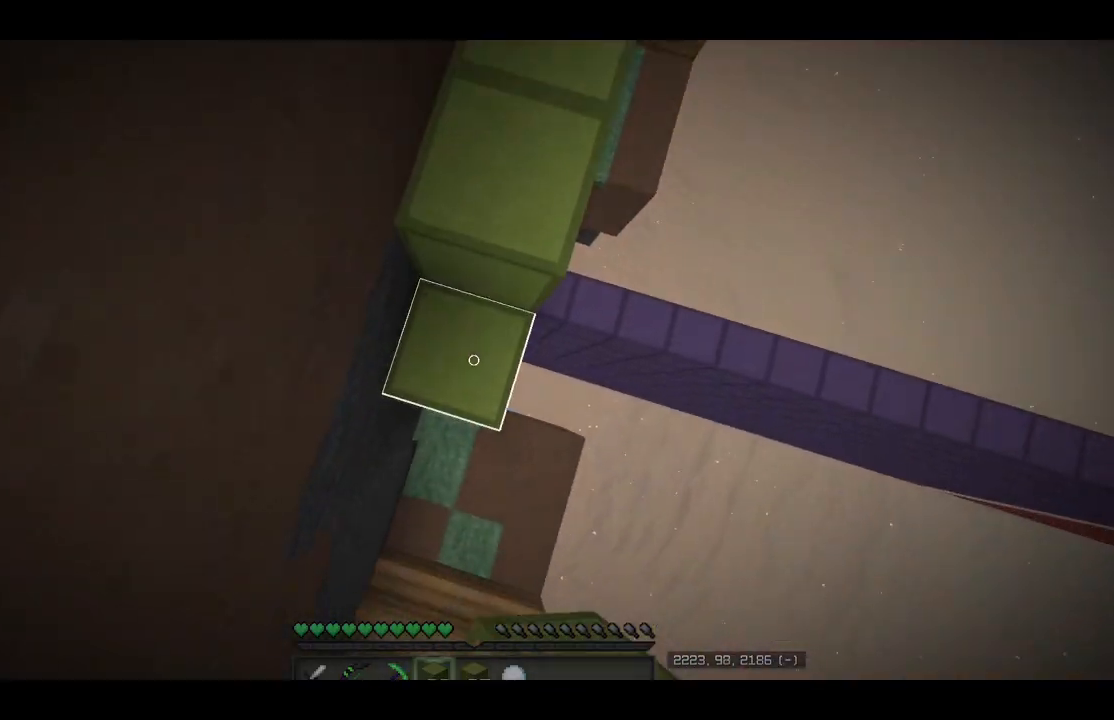
{"keys": ["s"], "mouse": ["right"], "events": [[83, "mouse_right", "up"], [317, "w", "up"], [333, "mouse_right", "down"], [367, "s", "down"]]}
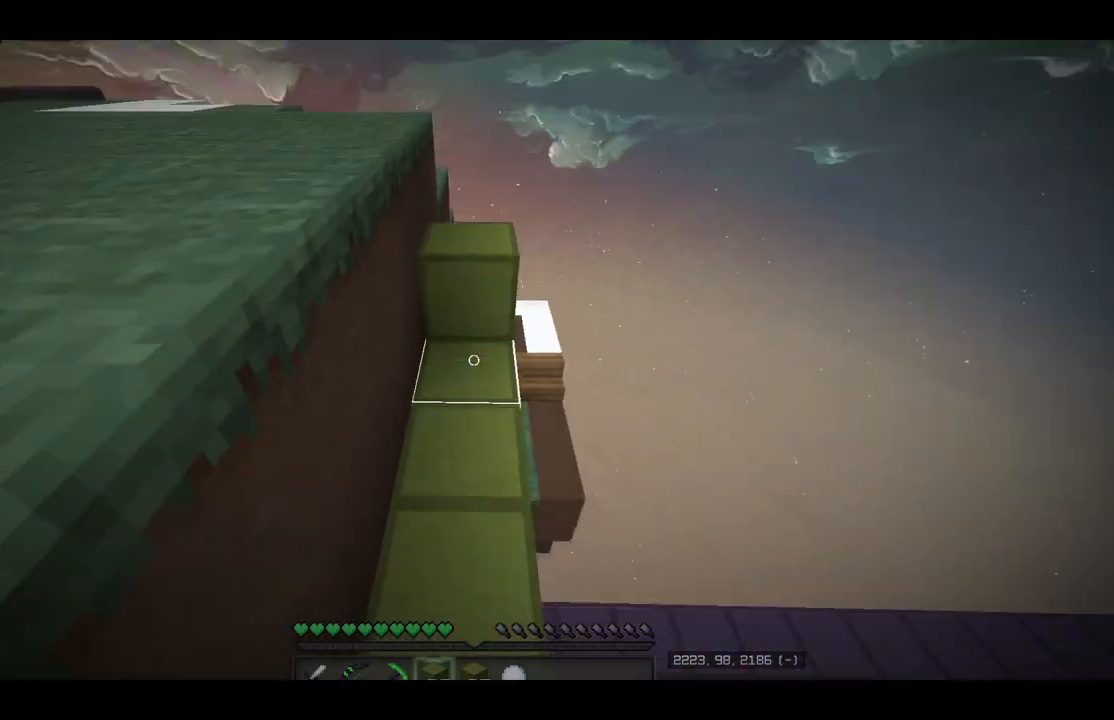
{"keys": ["w"], "mouse": [], "events": [[117, "s", "up"], [183, "w", "down"], [300, "mouse_right", "up"]]}
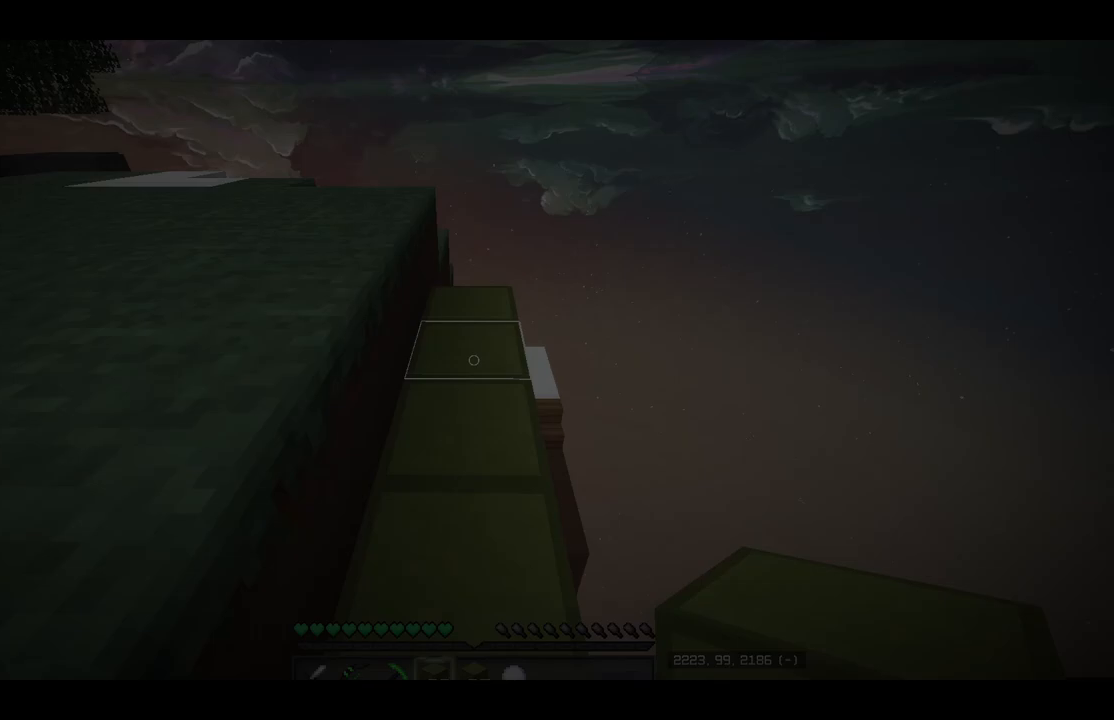
{"keys": ["s"], "mouse": ["right"]}
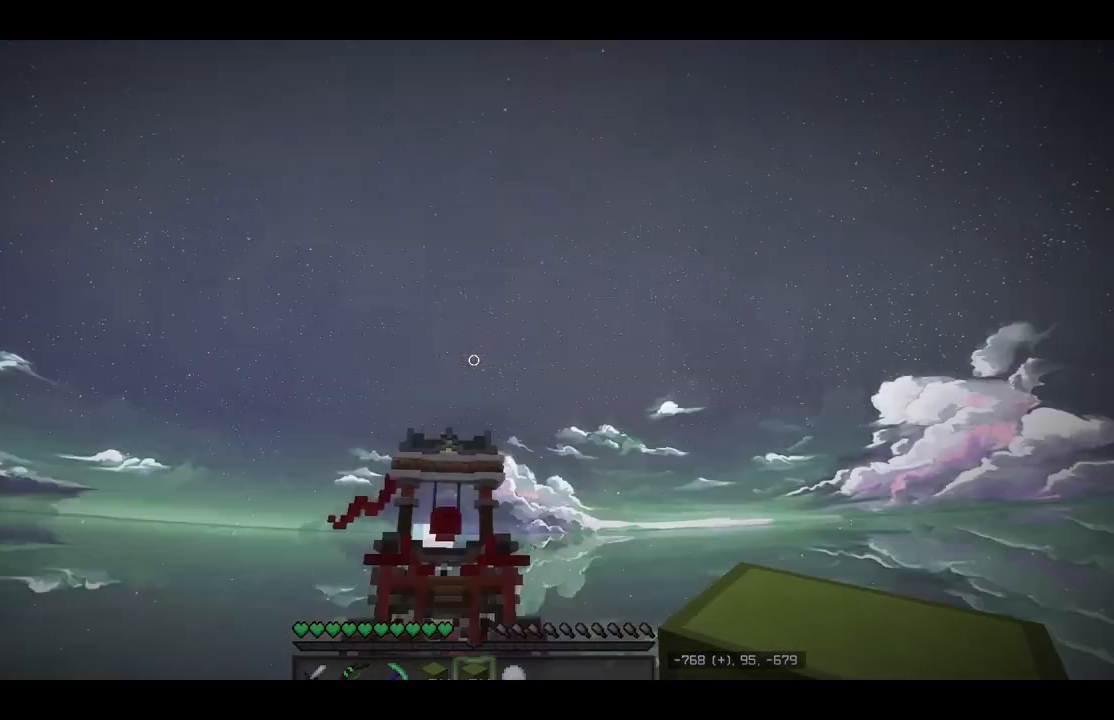
{"keys": ["s"], "mouse": ["right"], "events": [[217, "d", "down"], [500, "d", "up"]]}
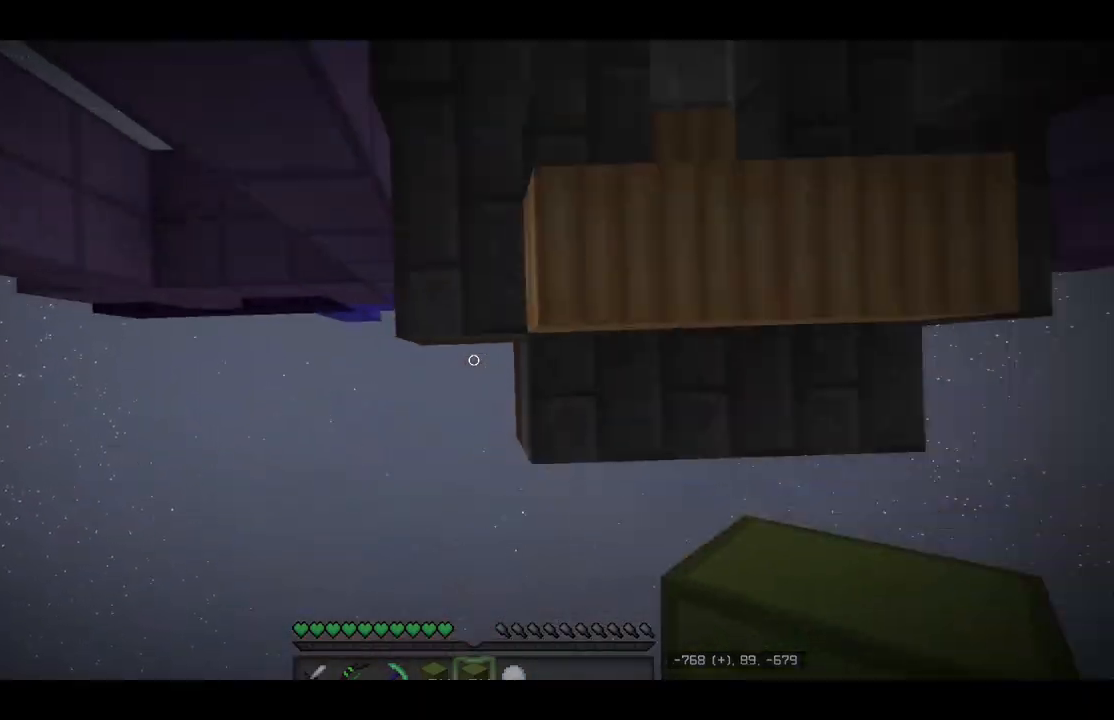
{"keys": ["d"], "mouse": ["right"], "events": [[217, "d", "down"], [217, "s", "up"]]}
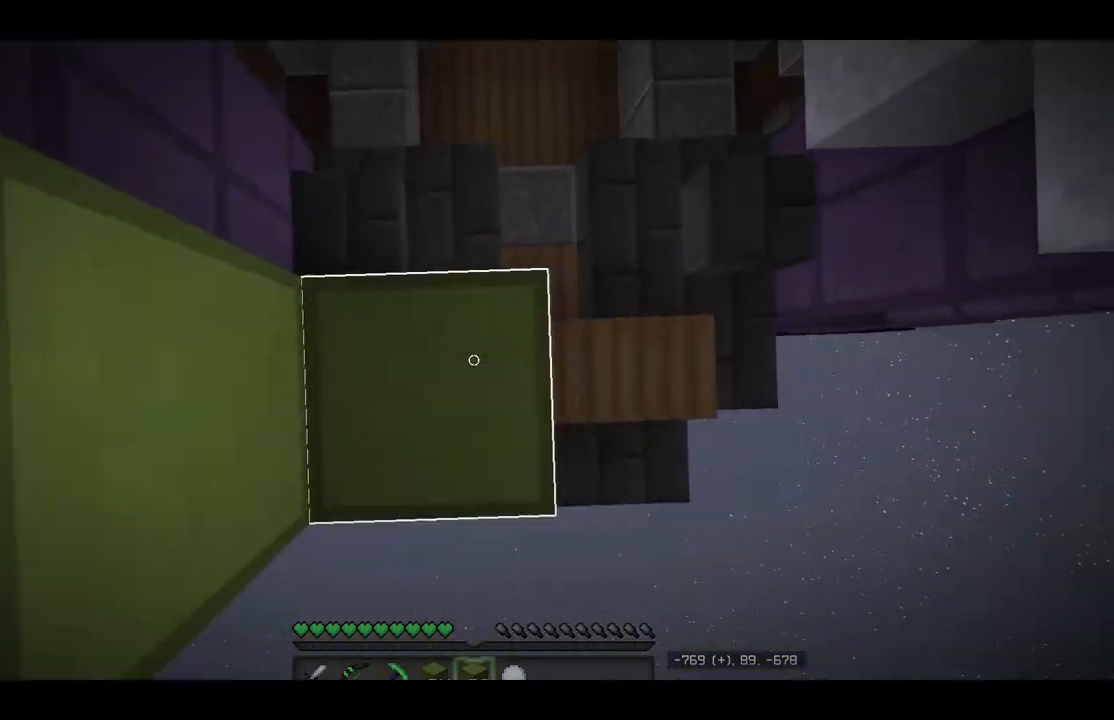
{"keys": ["d"], "mouse": ["right"], "events": [[17, "d", "up"], [17, "w", "down"], [200, "a", "down"], [333, "a", "up"], [350, "d", "down"], [417, "w", "up"]]}
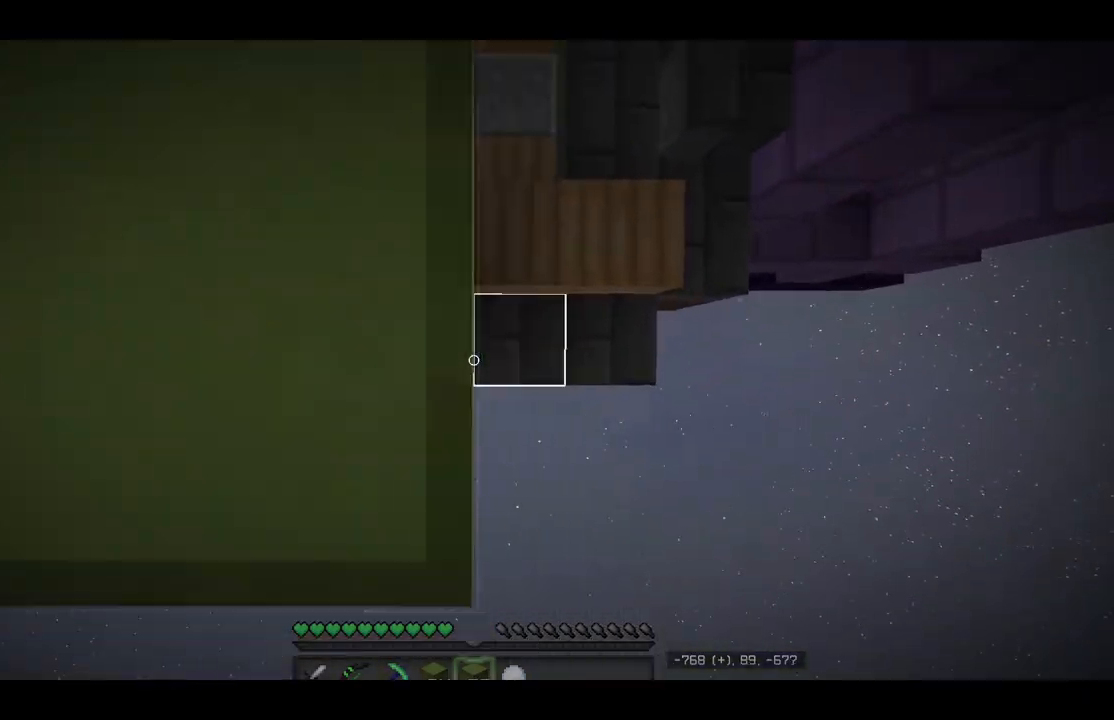
{"keys": ["d", "s"], "mouse": ["right"], "events": [[333, "s", "down"]]}
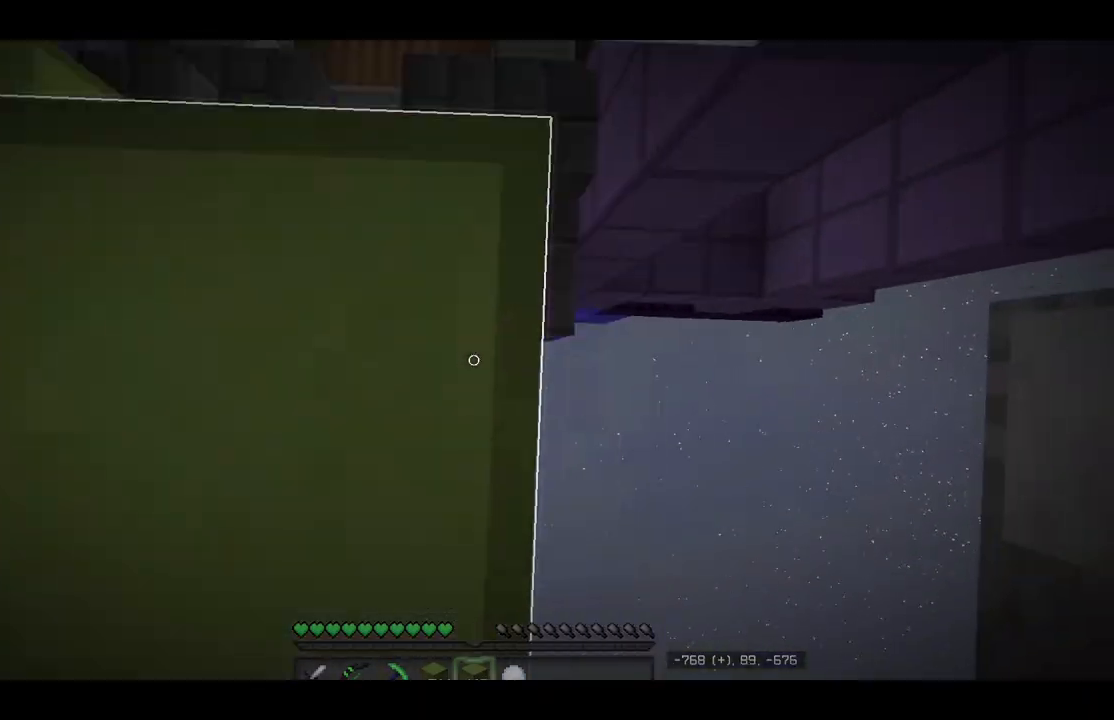
{"keys": ["a"], "mouse": ["right"], "events": [[217, "a", "down"], [217, "d", "up"], [283, "s", "up"]]}
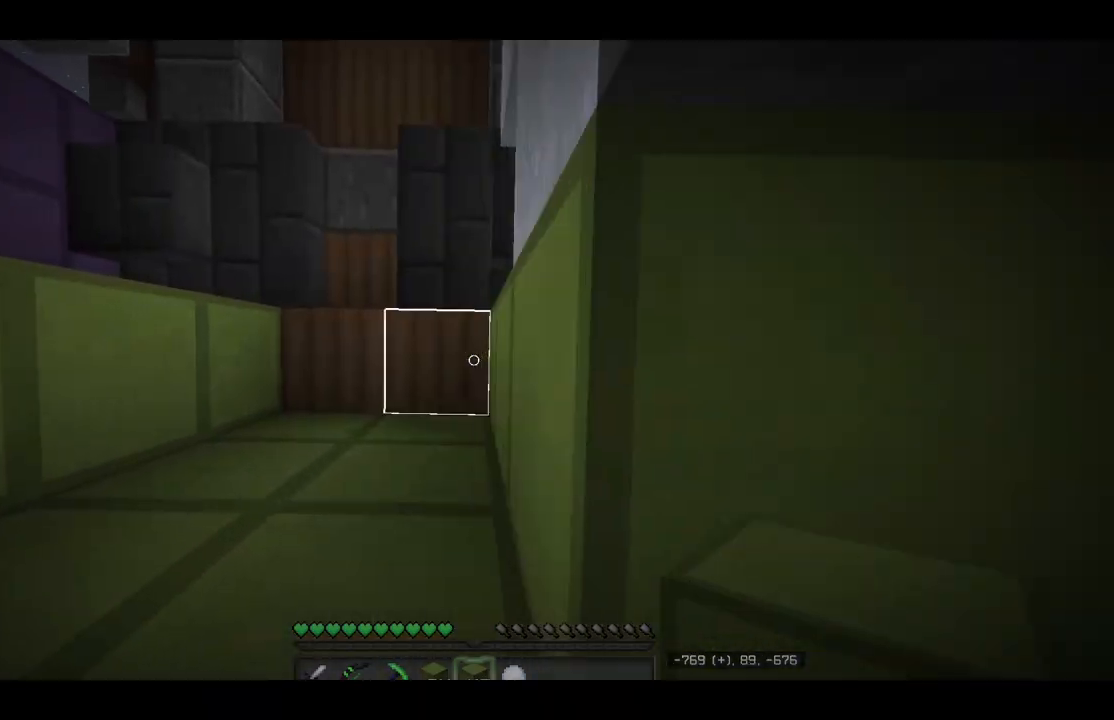
{"keys": ["s"], "mouse": [], "events": [[317, "s", "down"], [367, "a", "up"], [500, "mouse_right", "up"]]}
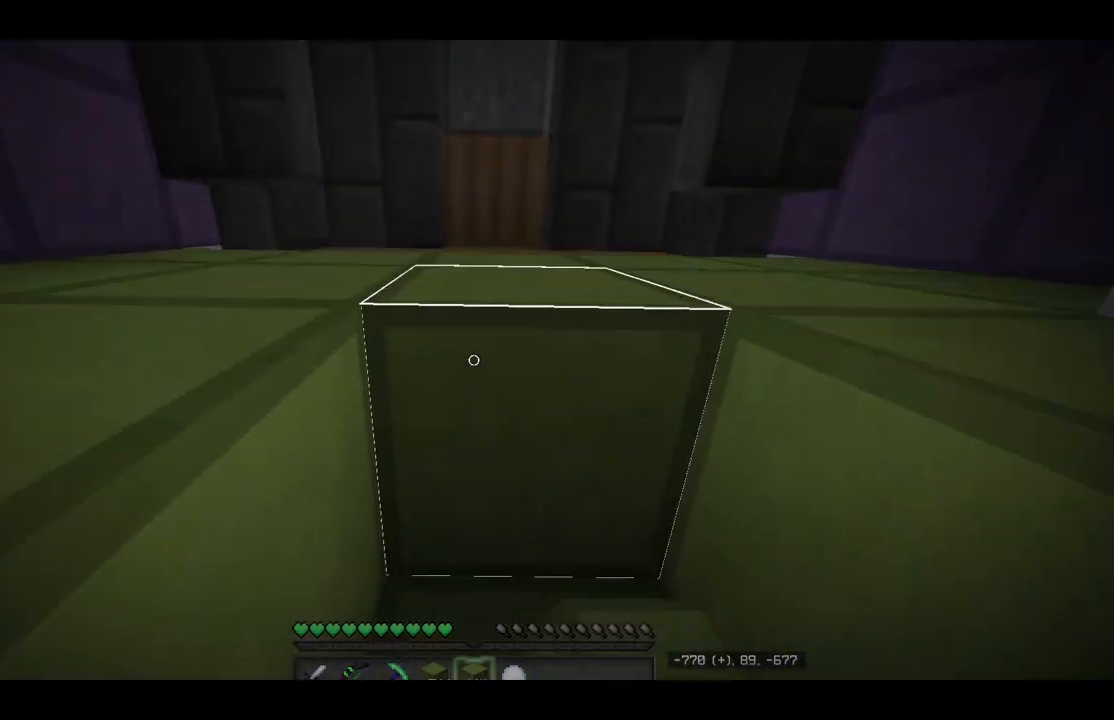
{"keys": ["w"], "mouse": [], "events": [[250, "s", "up"], [283, "mouse_right", "down"], [367, "w", "down"], [417, "mouse_right", "up"]]}
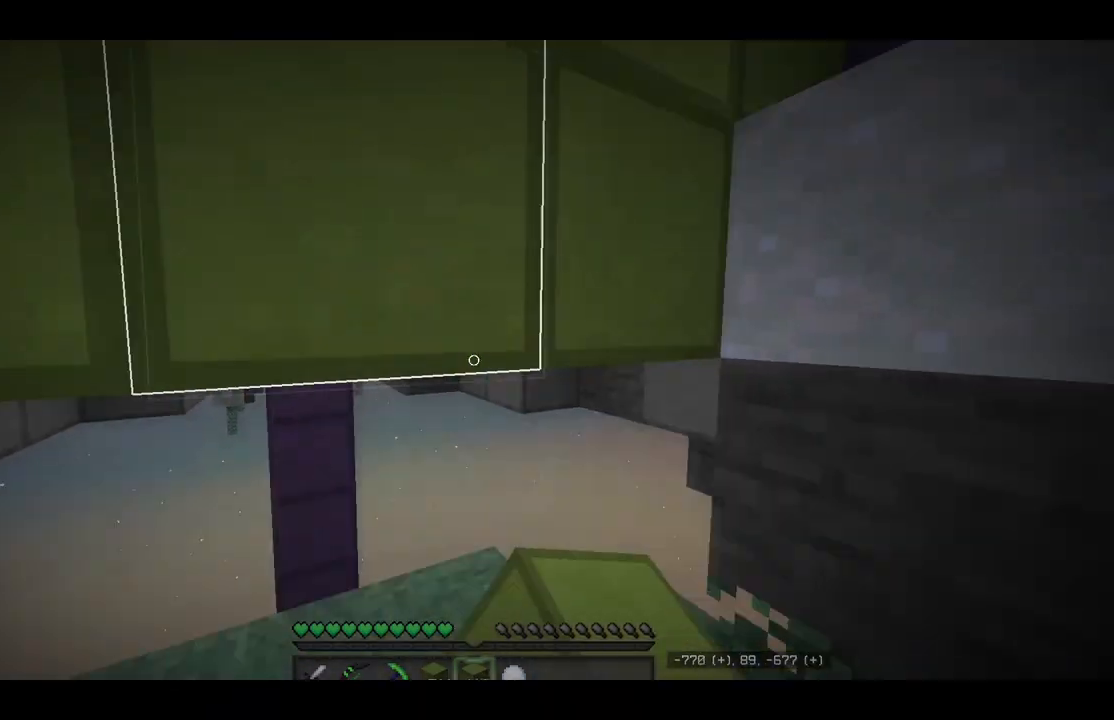
{"keys": ["a", "w"], "mouse": []}
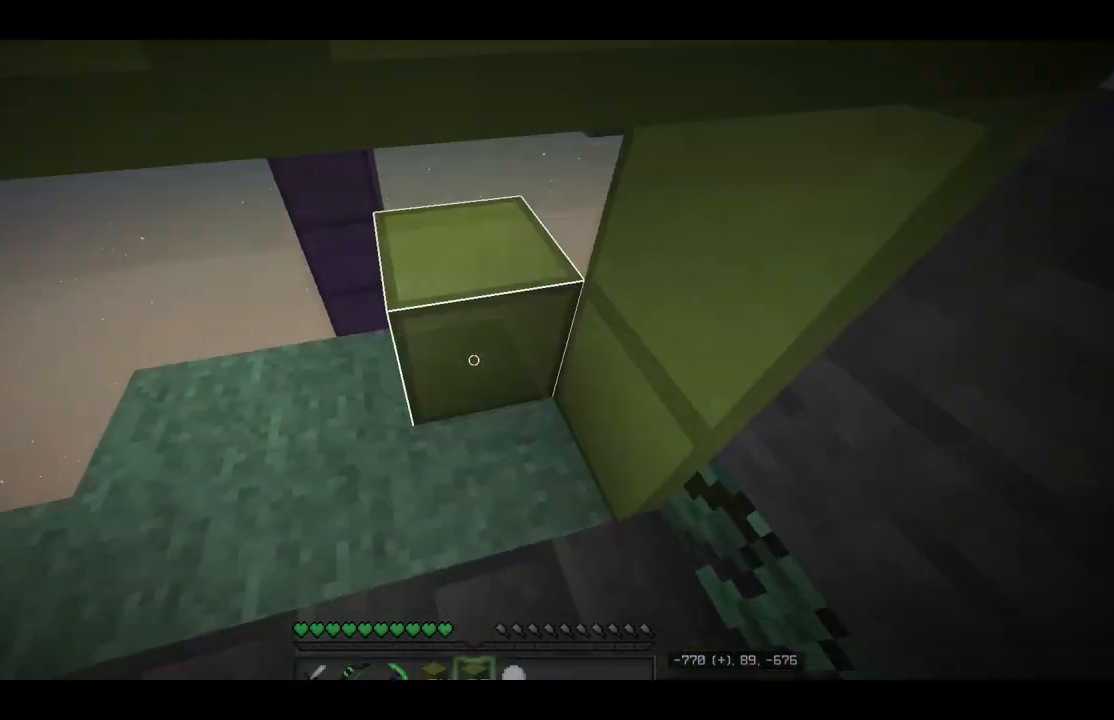
{"keys": ["a", "w"], "mouse": ["right"], "events": [[17, "mouse_right", "down"]]}
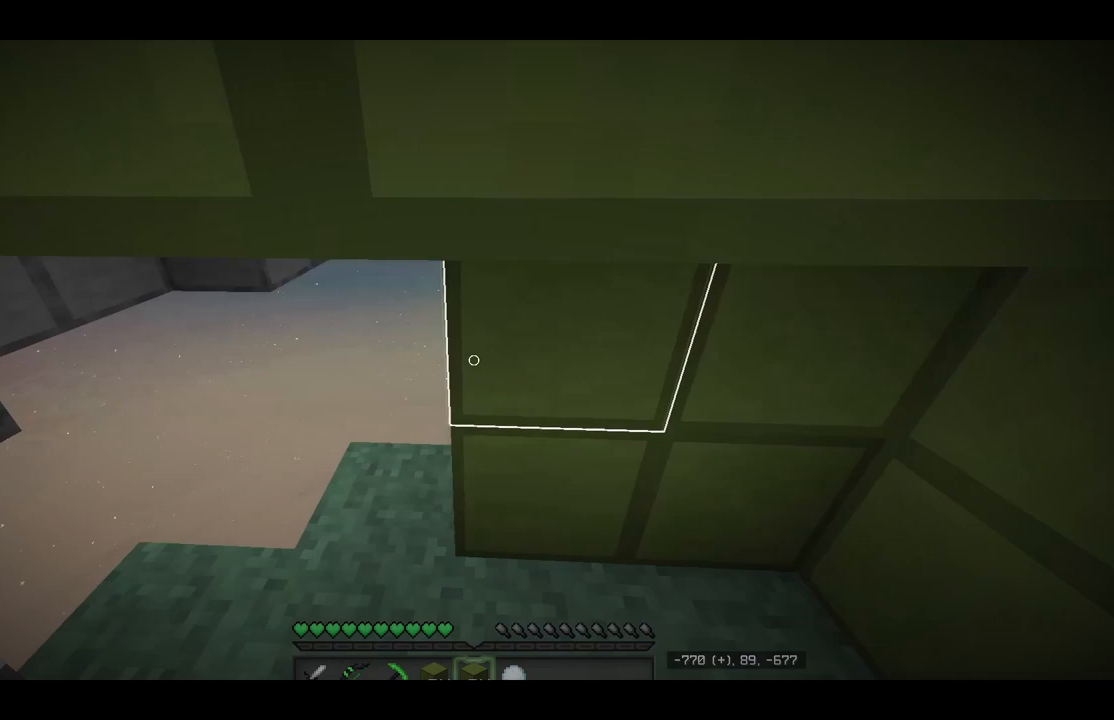
{"keys": ["d"], "mouse": ["right"], "events": [[50, "mouse_right", "up"], [117, "mouse_right", "down"], [317, "a", "up"], [367, "d", "down"], [367, "mouse_right", "up"], [433, "w", "up"], [450, "mouse_right", "down"]]}
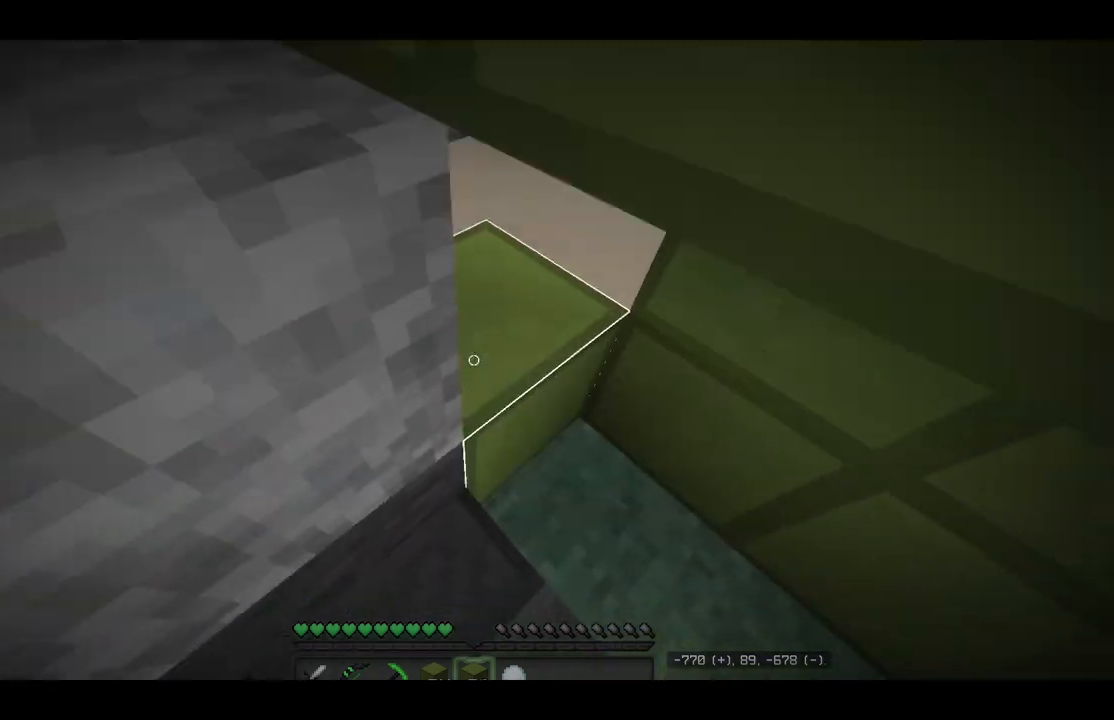
{"keys": ["d", "s"], "mouse": ["right"], "events": [[17, "s", "down"], [100, "d", "up"], [167, "mouse_right", "up"], [250, "mouse_right", "down"], [383, "d", "down"]]}
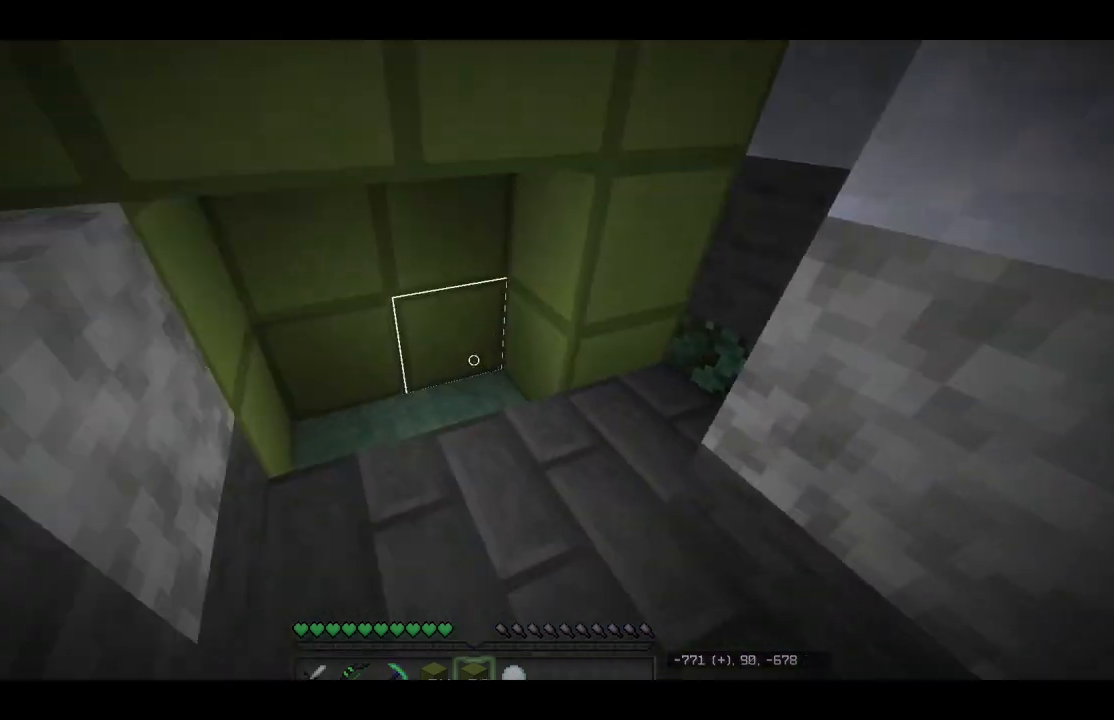
{"keys": ["a", "w"], "mouse": ["right"], "events": [[33, "d", "up"], [200, "s", "up"], [217, "mouse_right", "up"], [317, "mouse_right", "down"], [333, "a", "down"], [350, "w", "down"]]}
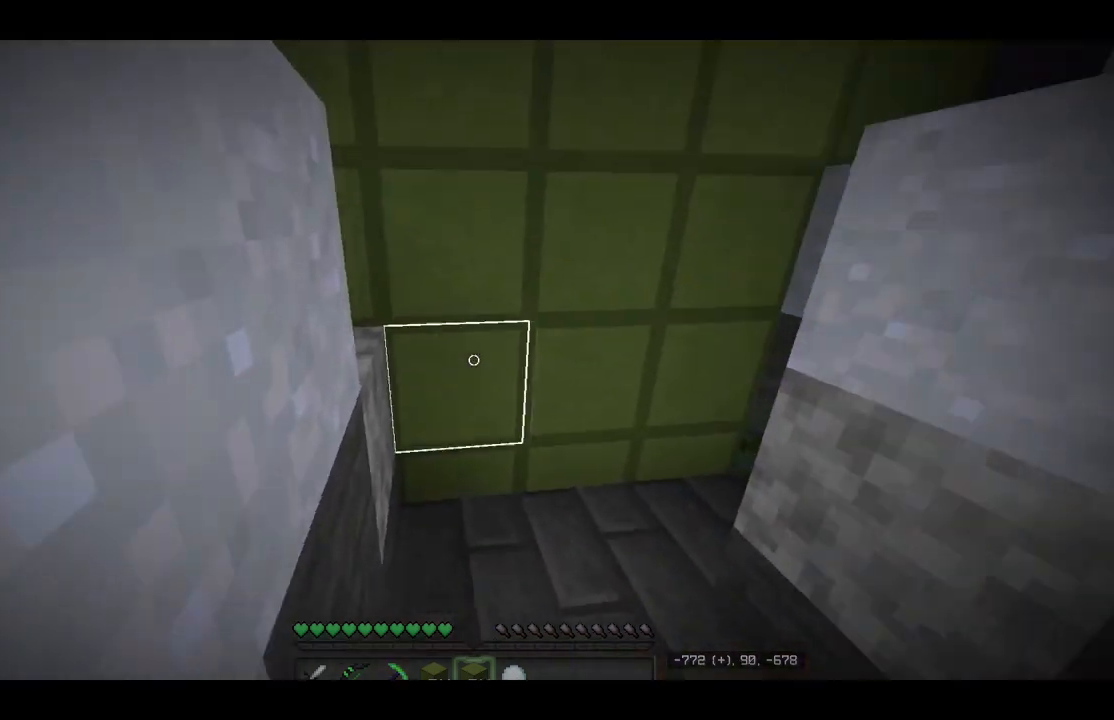
{"keys": ["d"], "mouse": [], "events": [[33, "mouse_right", "up"], [117, "mouse_right", "down"], [200, "w", "up"], [350, "d", "down"], [400, "a", "up"], [450, "mouse_right", "up"]]}
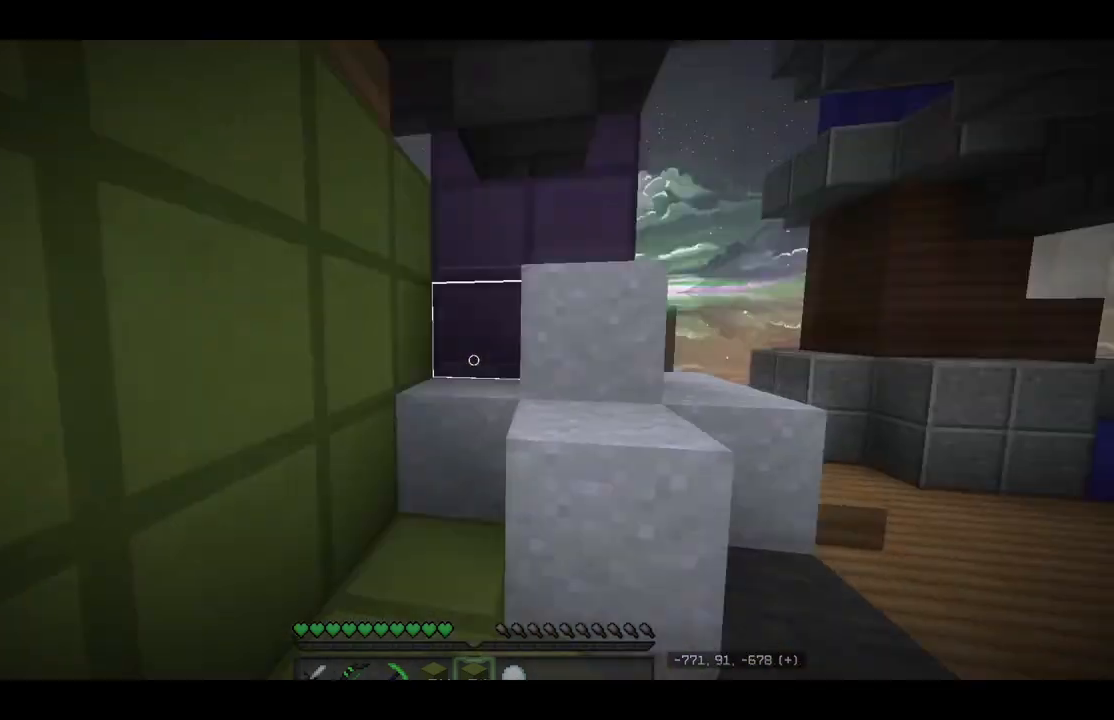
{"keys": ["s"], "mouse": ["right"], "events": [[67, "mouse_right", "down"], [133, "s", "down"], [483, "d", "up"]]}